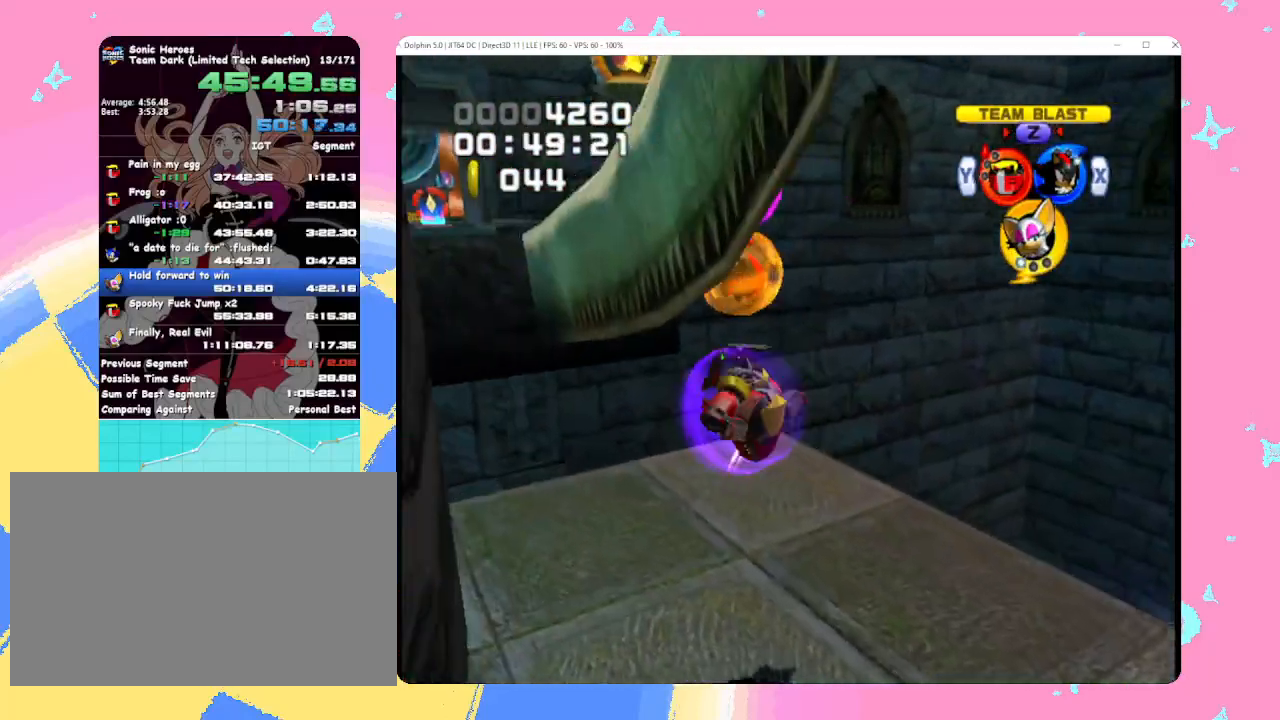
Gameplay with a controller (Nintendo layout); each line is a JSON object with the inputs held at the frame after it. "events" lists button and stick changes between this image and that frame as [ms after this image, input, new state], when the widget could be followed in between. Not read: L3 R3 right_stick.
{"buttons": [], "left_stick": "up-left", "events": [[150, "A", "up"], [433, "A", "down"], [500, "A", "up"]]}
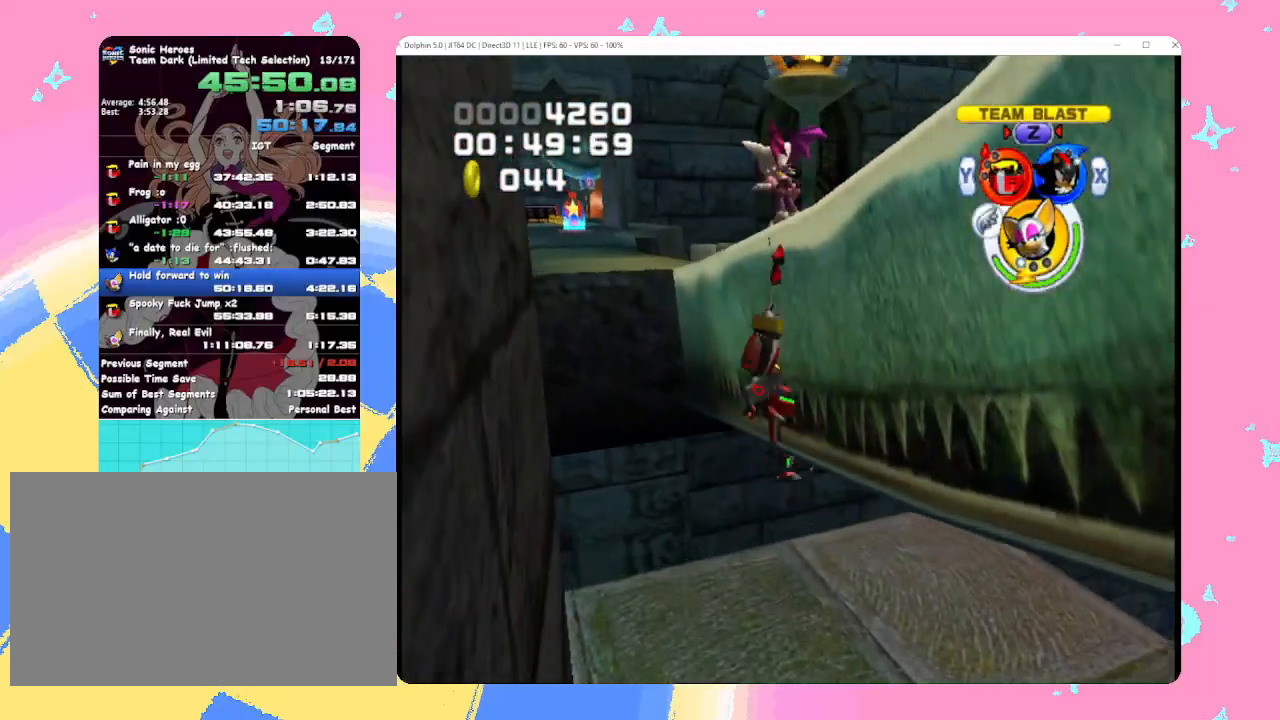
{"buttons": [], "left_stick": "up-left", "events": [[67, "A", "down"], [150, "A", "up"], [233, "X", "down"], [333, "X", "up"]]}
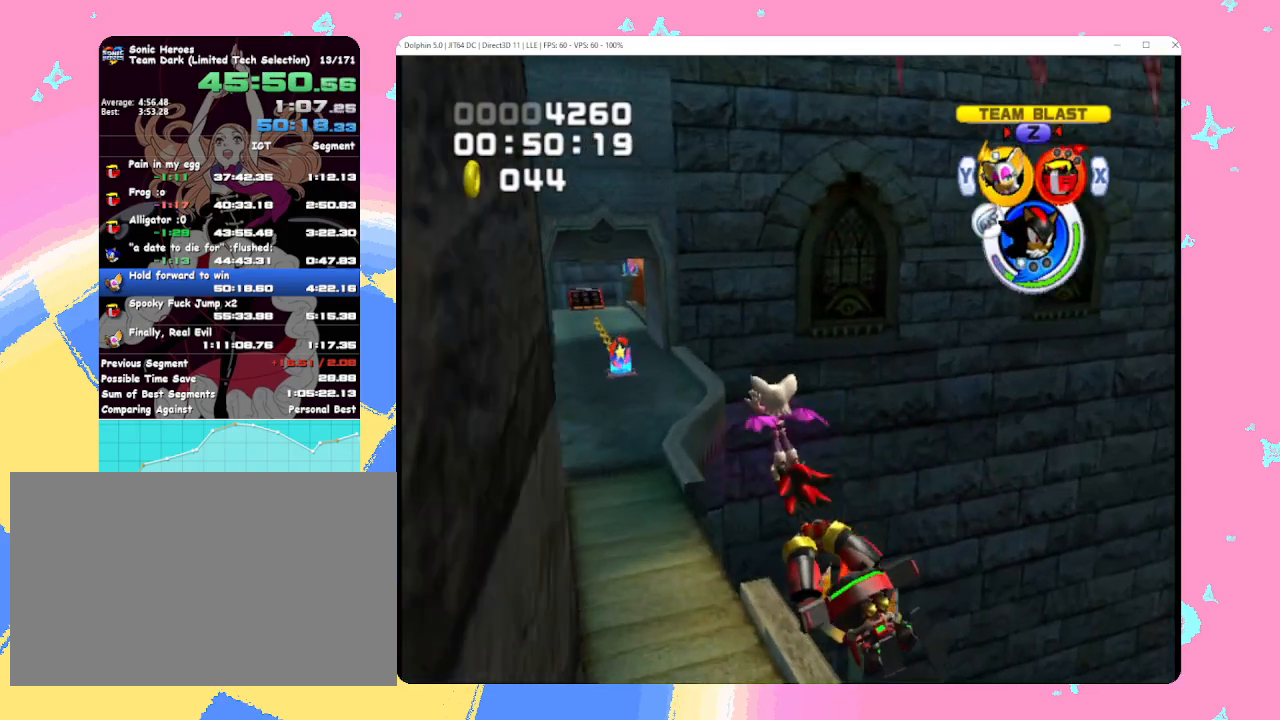
{"buttons": [], "left_stick": "up-left", "events": []}
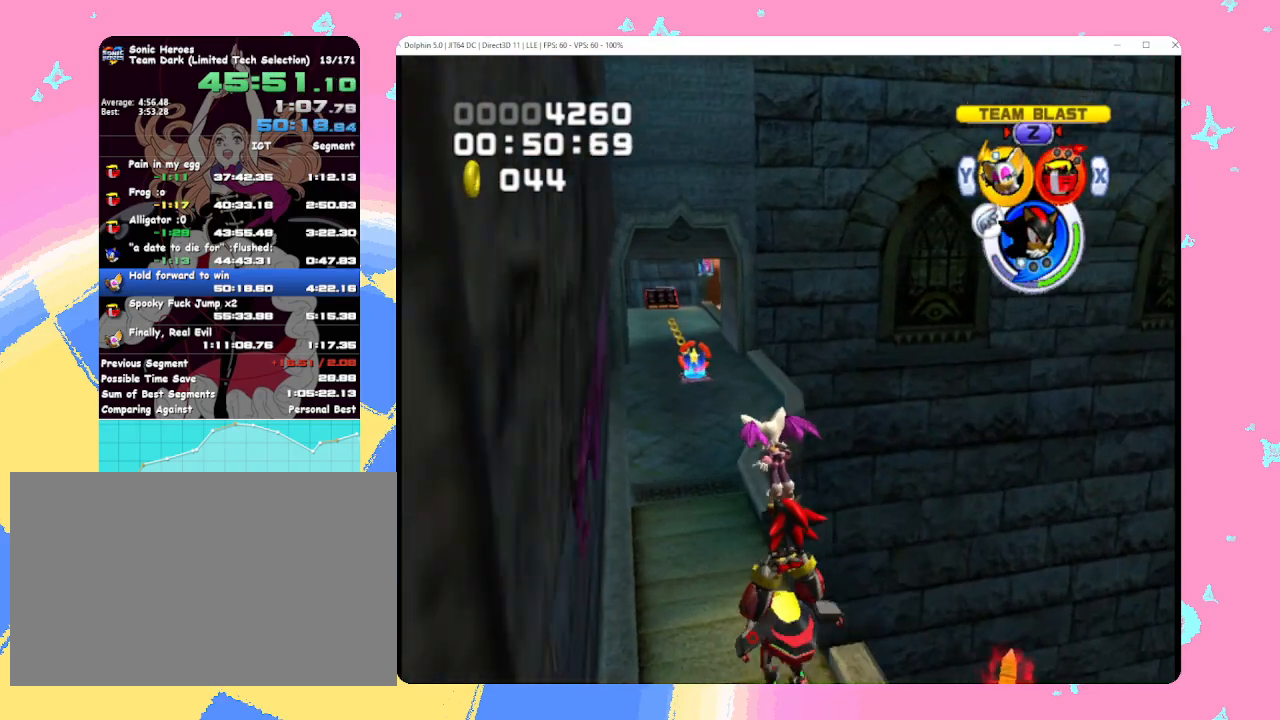
{"buttons": [], "left_stick": "up", "events": [[83, "left_stick", "up"]]}
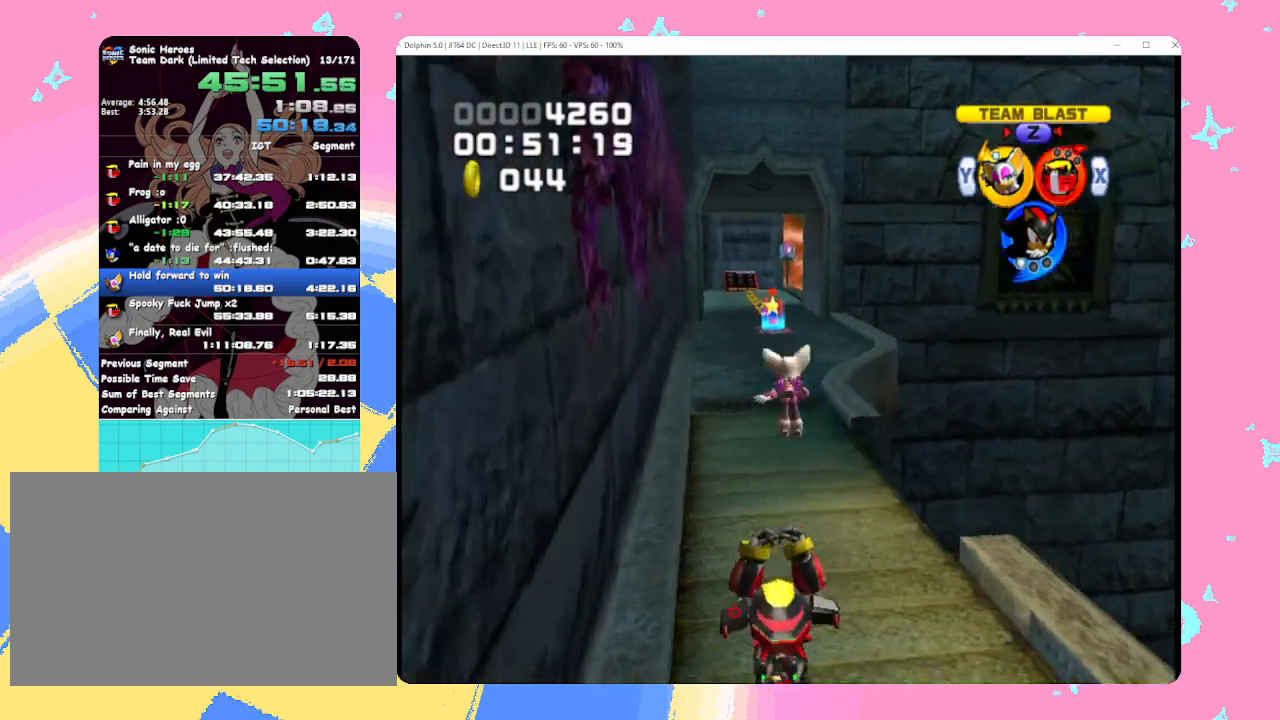
{"buttons": [], "left_stick": "up", "events": [[83, "A", "down"], [150, "A", "up"], [233, "A", "down"], [350, "A", "up"]]}
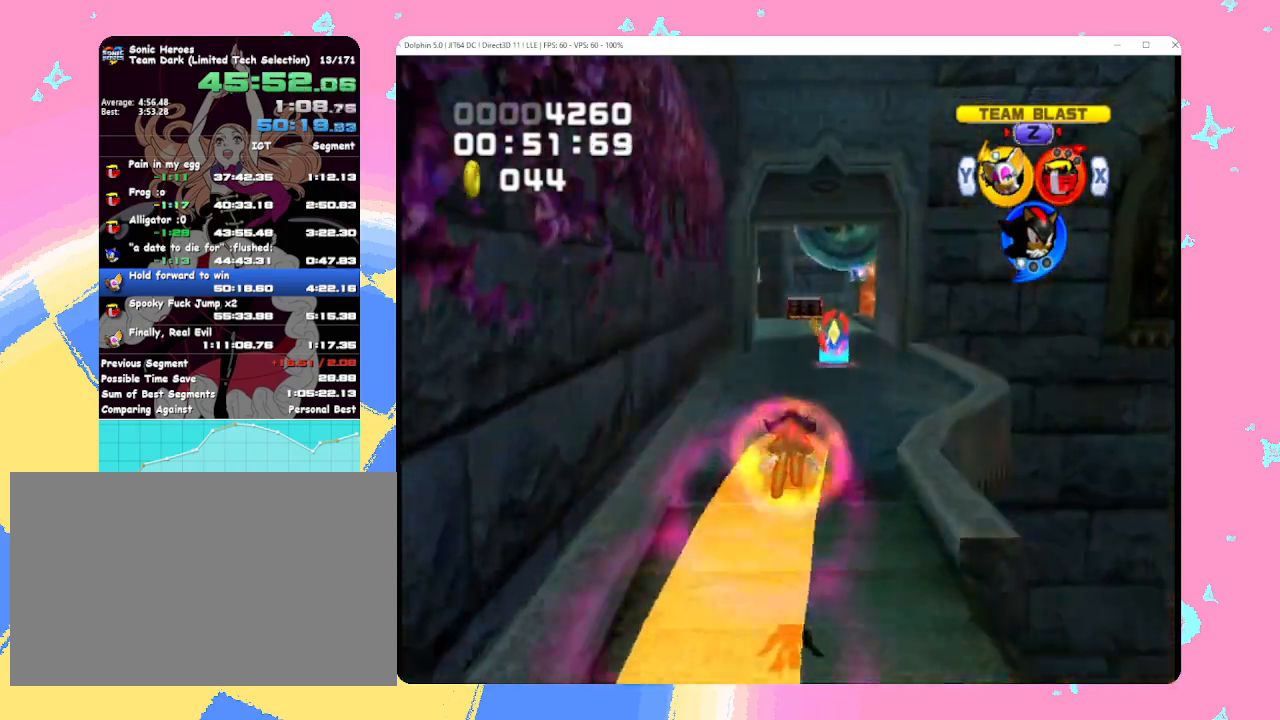
{"buttons": [], "left_stick": "up", "events": []}
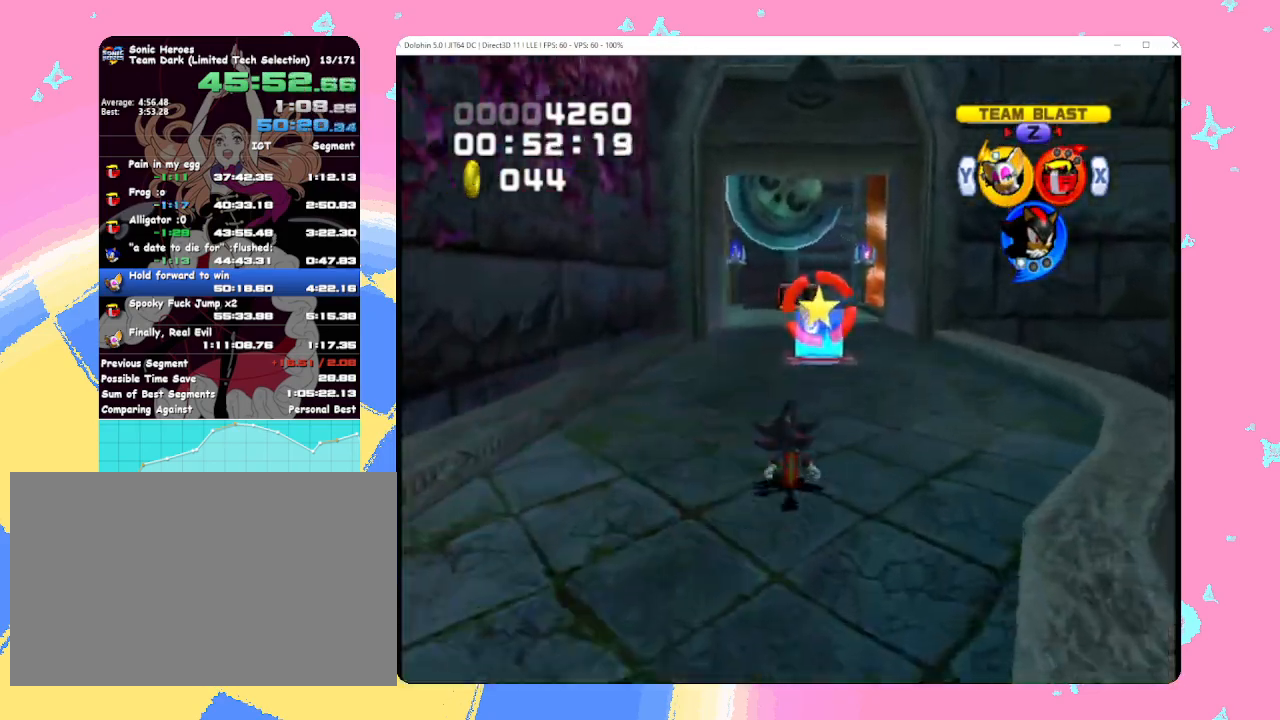
{"buttons": [], "left_stick": "up", "events": []}
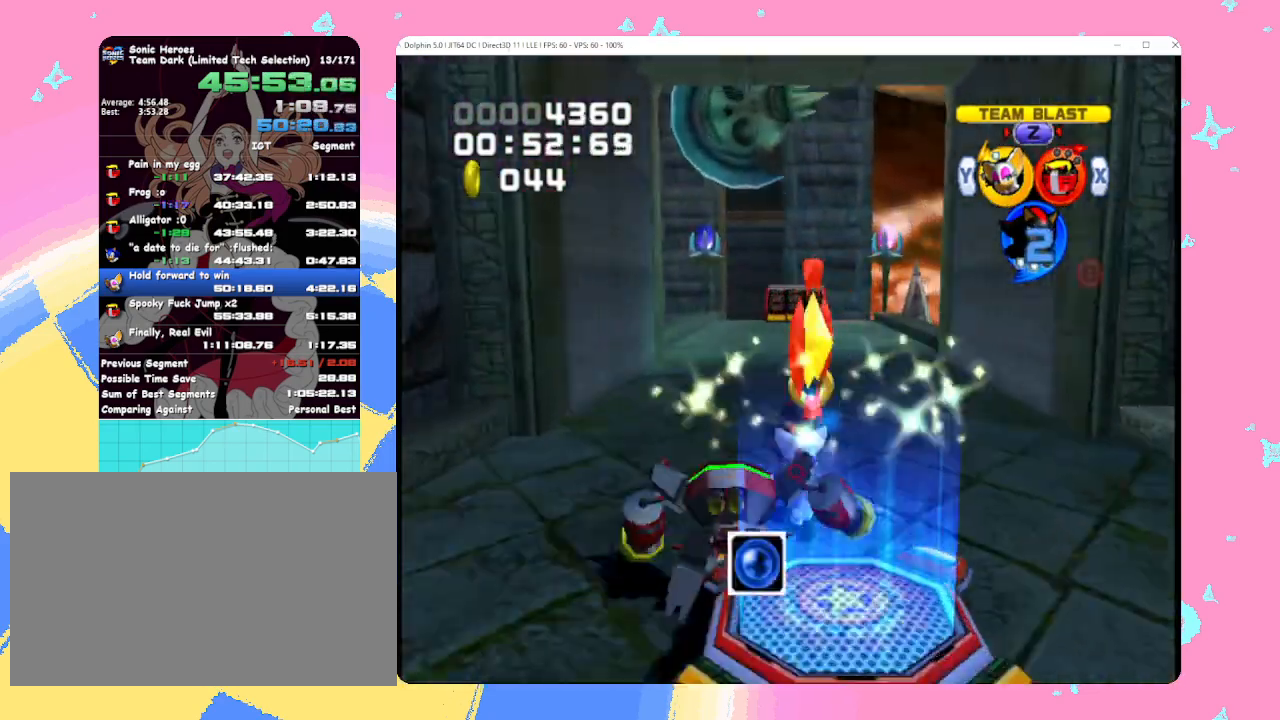
{"buttons": ["L1"], "left_stick": "up", "events": [[167, "X", "down"], [217, "X", "up"], [250, "L1", "down"], [283, "X", "down"], [383, "X", "up"]]}
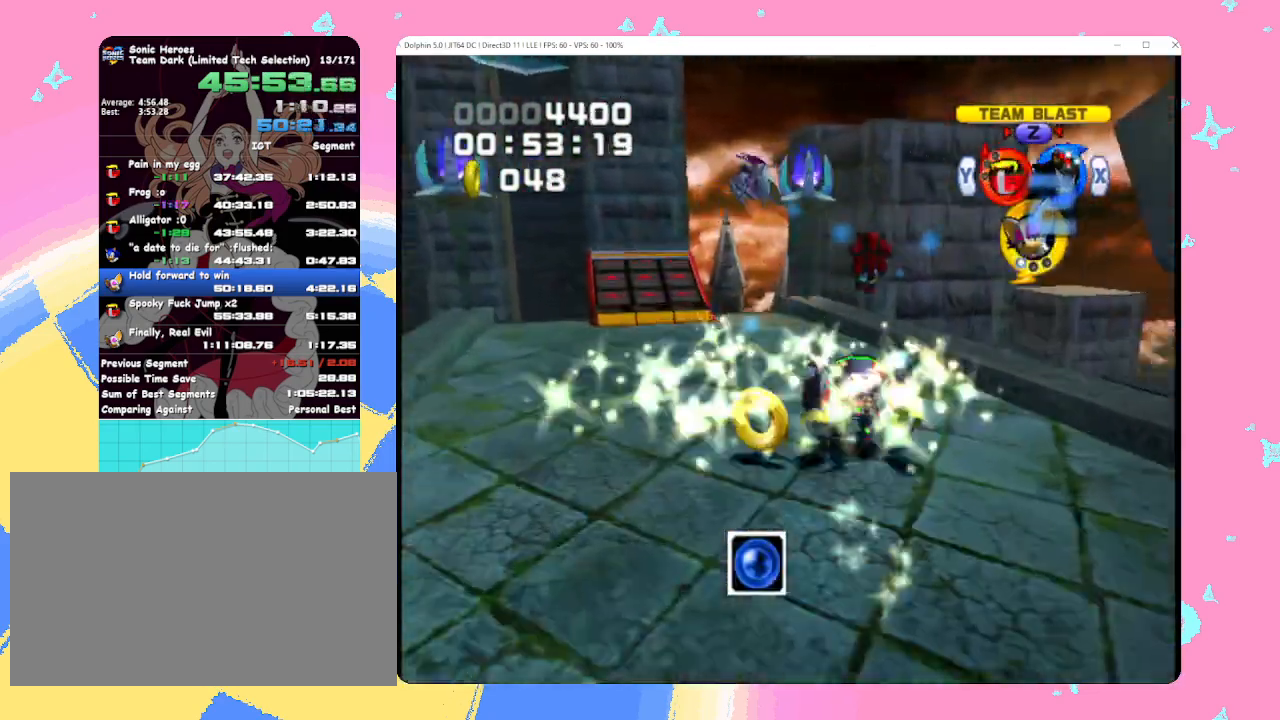
{"buttons": [], "left_stick": "up", "events": [[67, "A", "down"], [183, "A", "up"], [217, "L1", "up"]]}
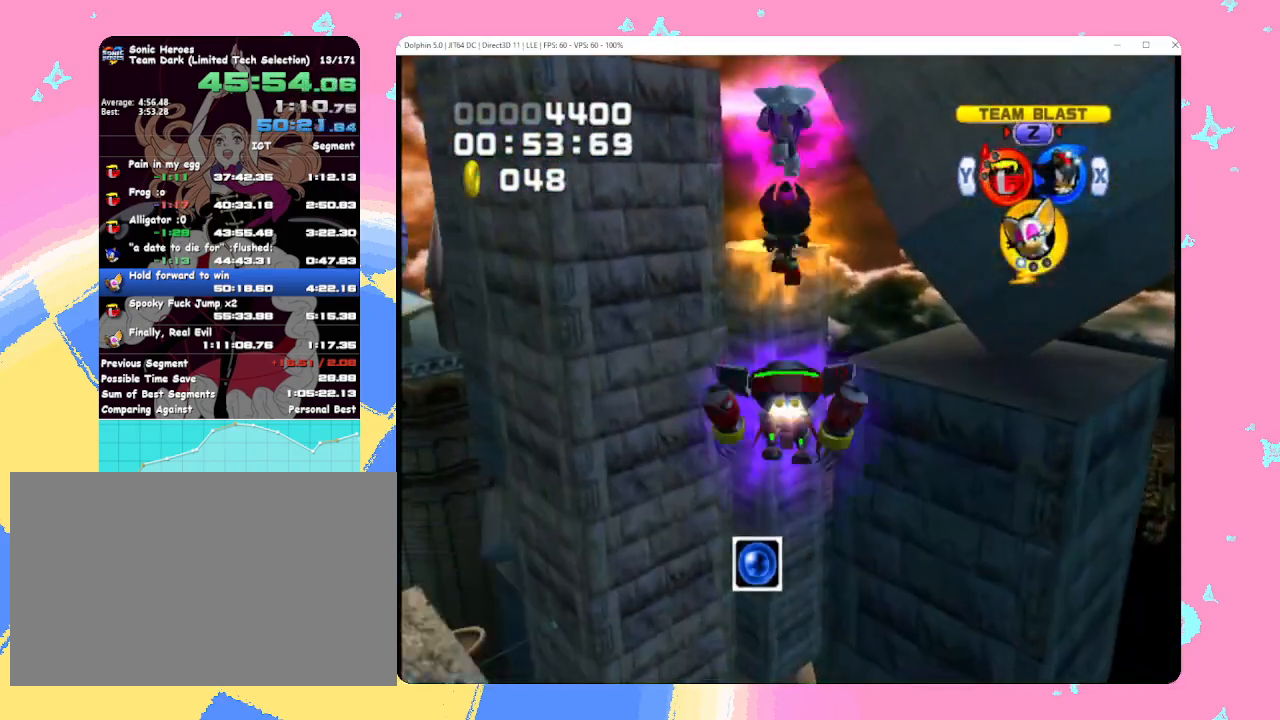
{"buttons": [], "left_stick": "up", "events": []}
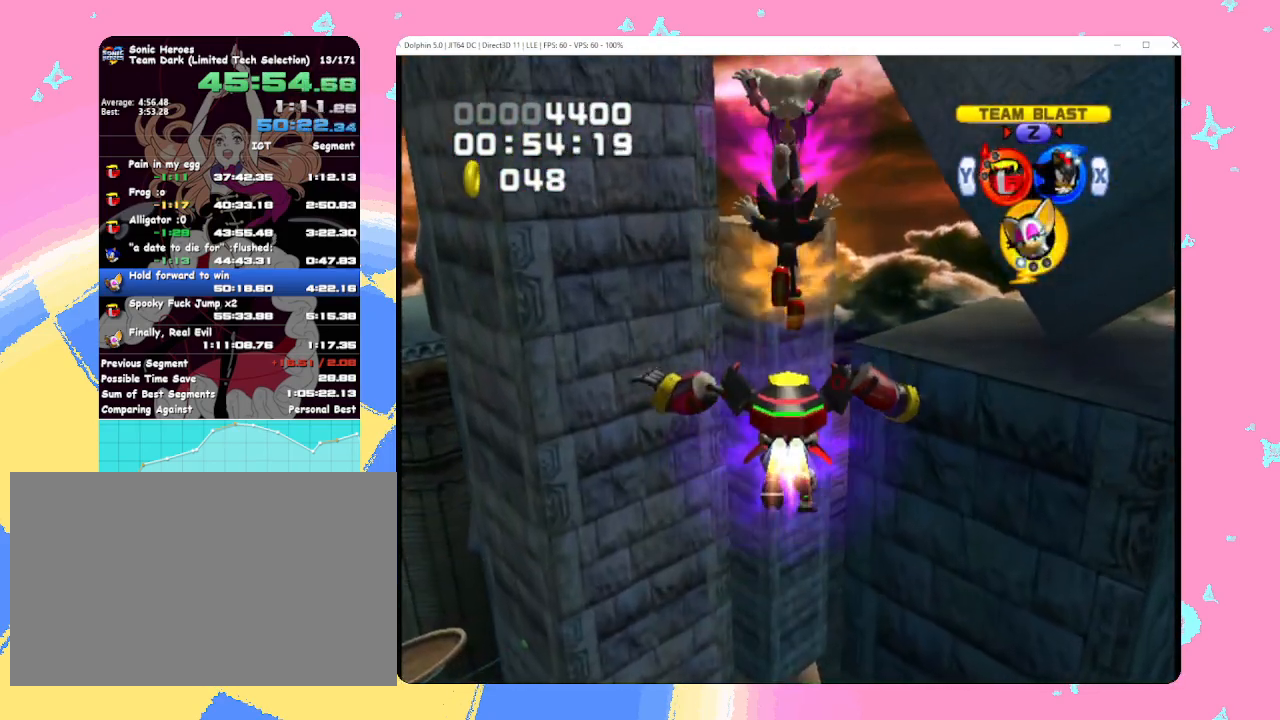
{"buttons": [], "left_stick": "up", "events": []}
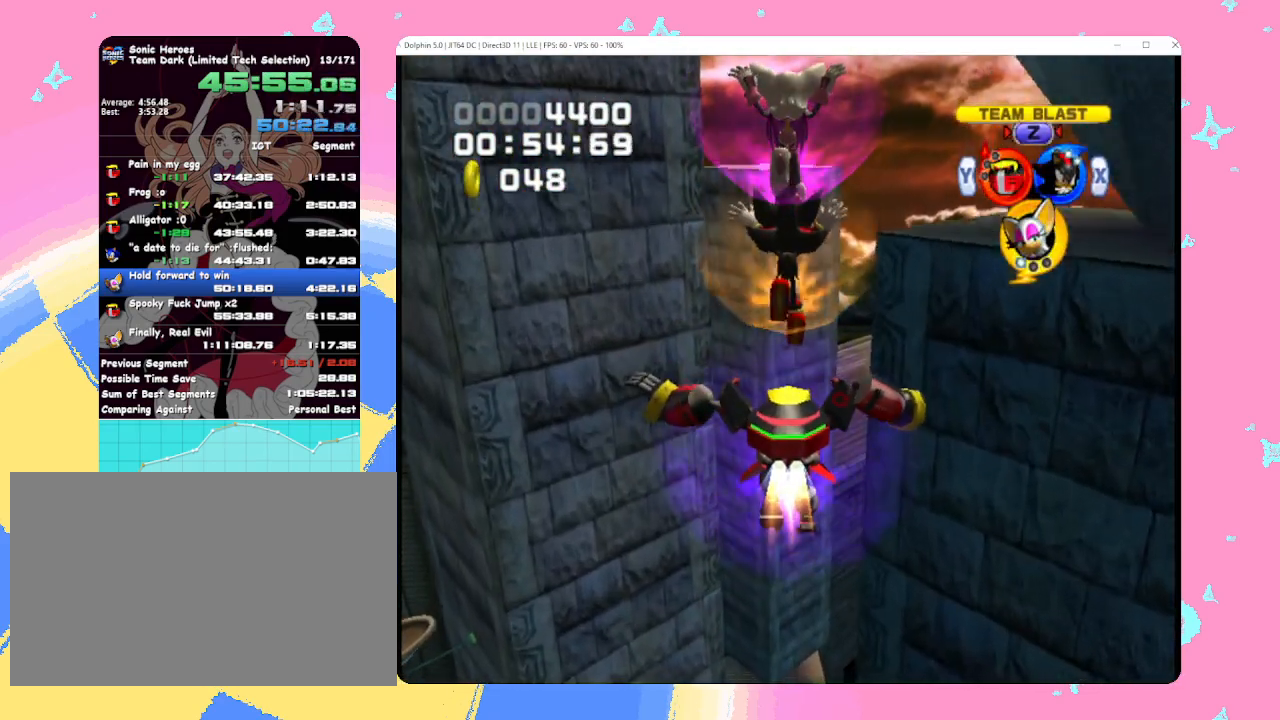
{"buttons": [], "left_stick": "up", "events": []}
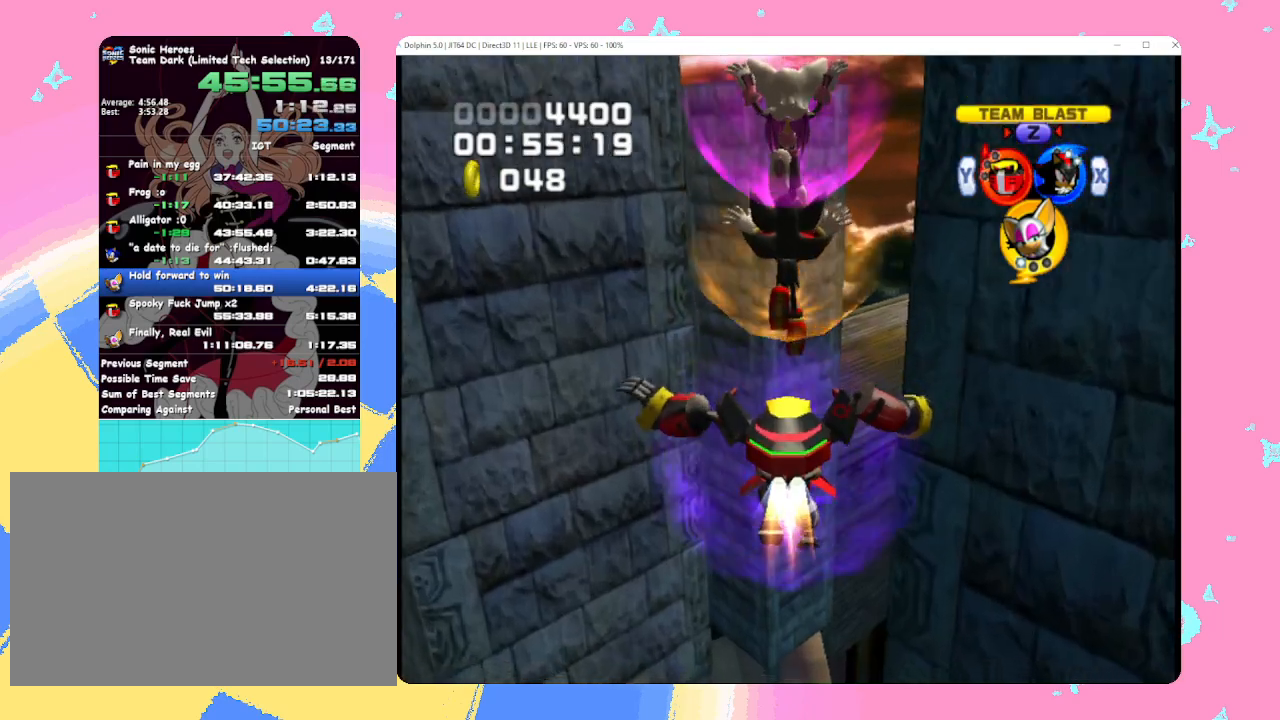
{"buttons": [], "left_stick": "up", "events": []}
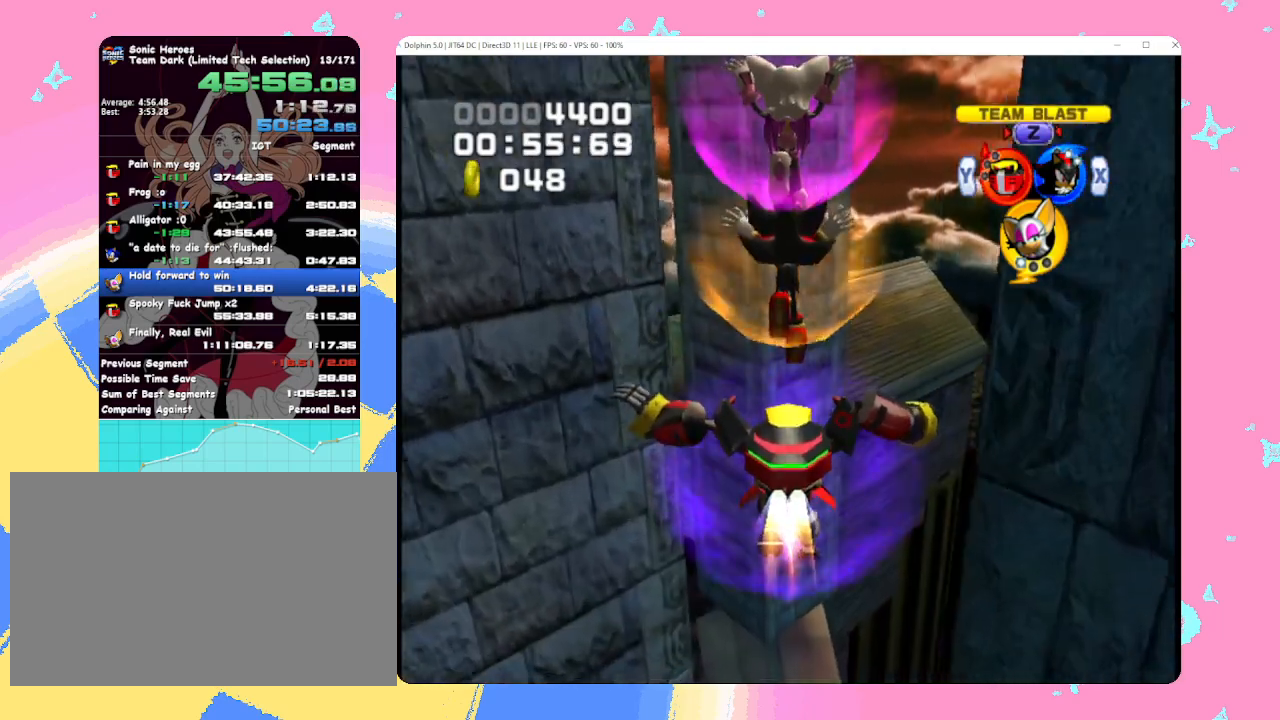
{"buttons": [], "left_stick": "up", "events": []}
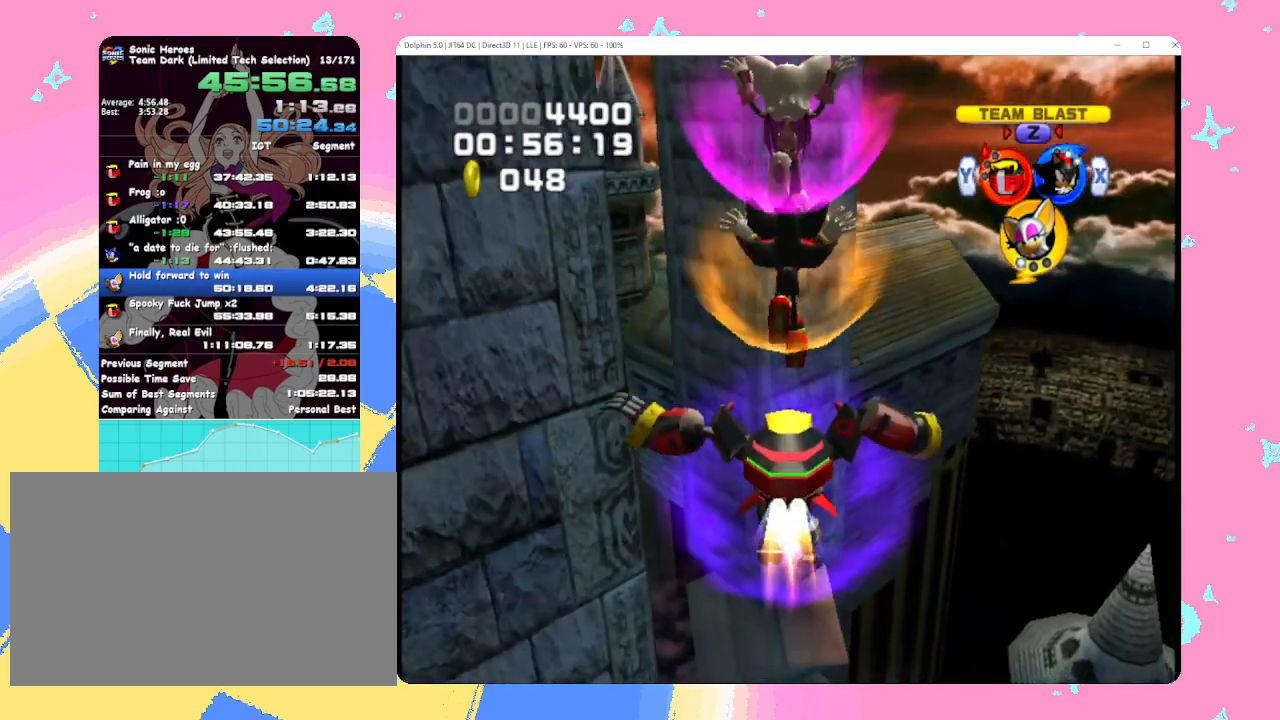
{"buttons": [], "left_stick": "up", "events": []}
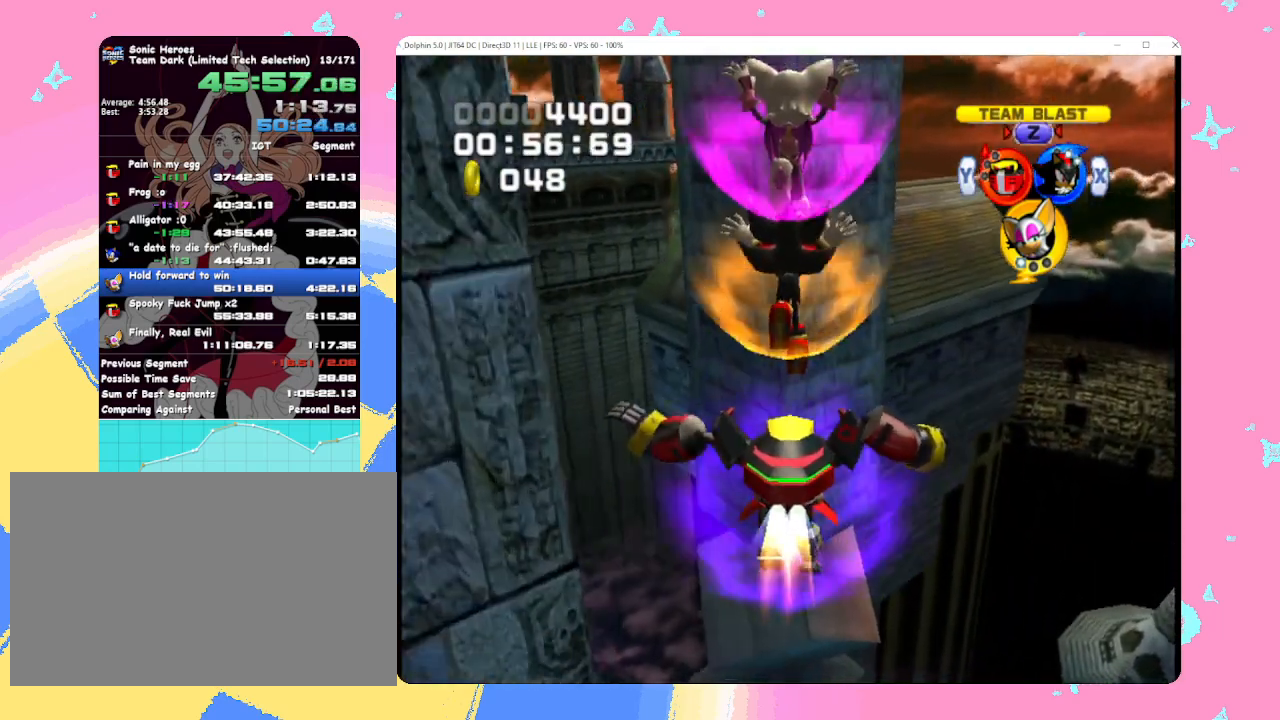
{"buttons": [], "left_stick": "up", "events": []}
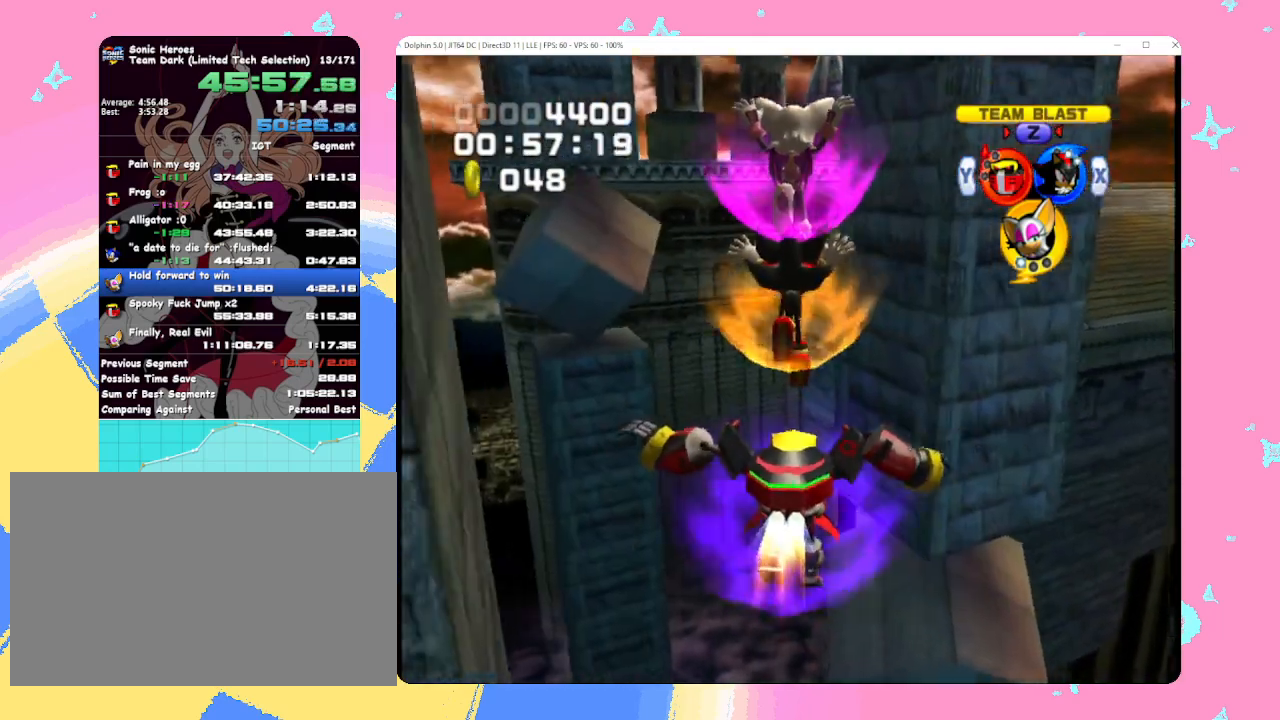
{"buttons": [], "left_stick": "up", "events": [[267, "L1", "down"], [483, "L1", "up"]]}
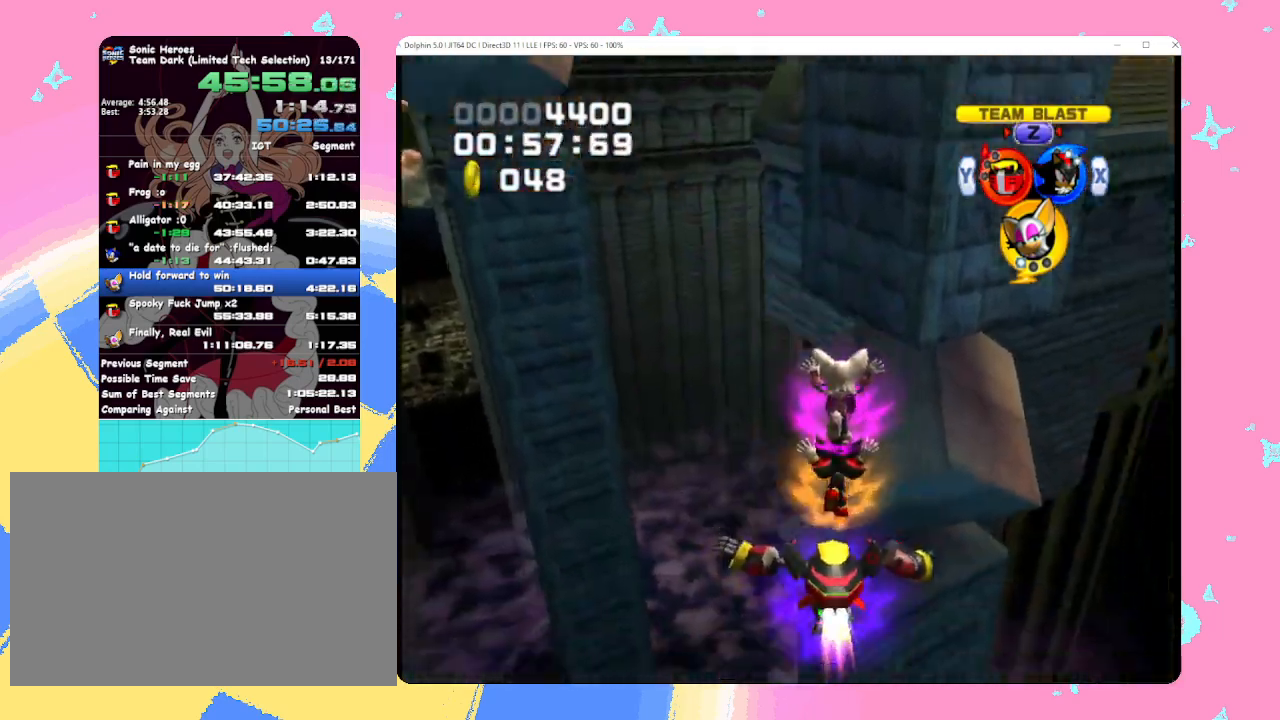
{"buttons": [], "left_stick": "up", "events": []}
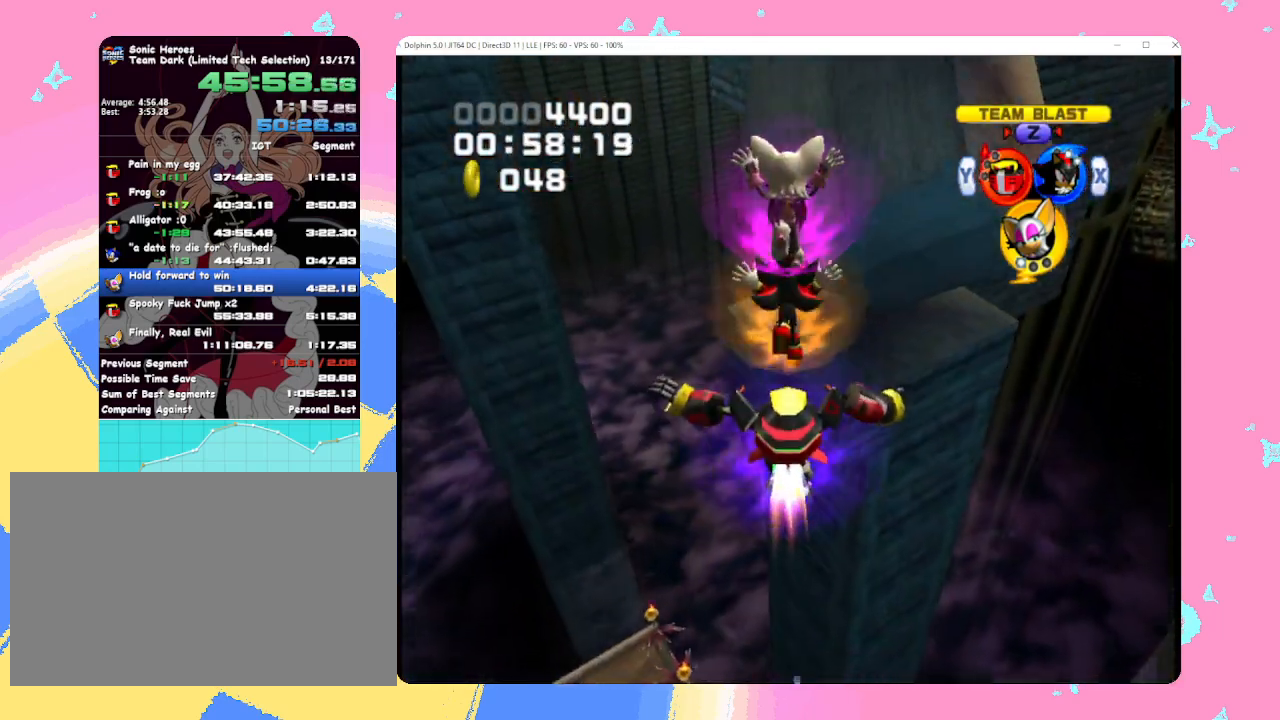
{"buttons": [], "left_stick": "up", "events": []}
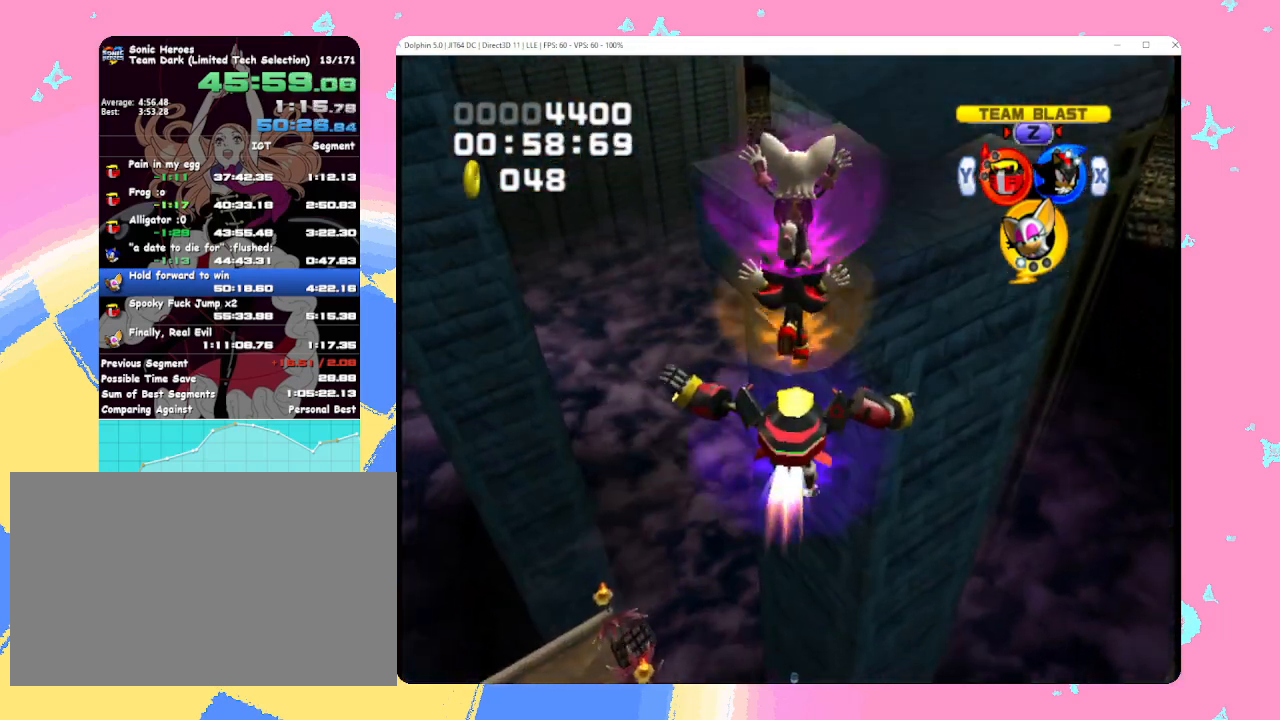
{"buttons": [], "left_stick": "center", "events": [[350, "left_stick", "center"]]}
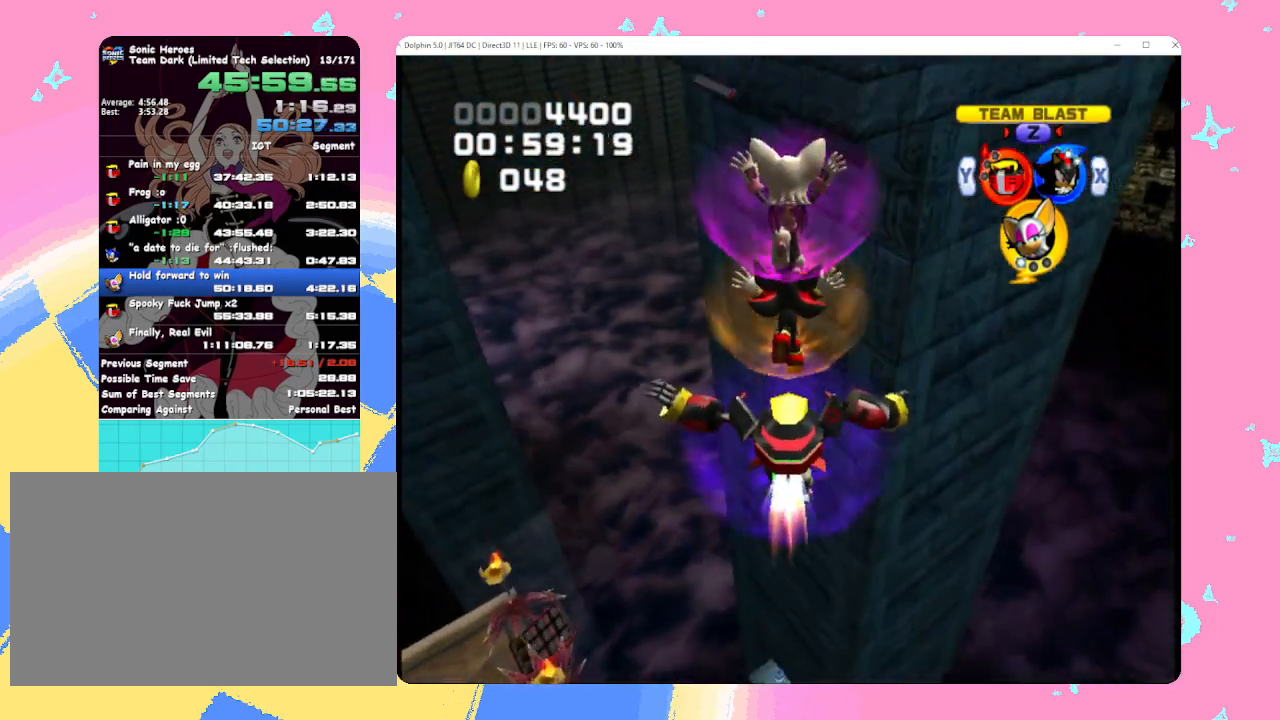
{"buttons": [], "left_stick": "up", "events": [[33, "left_stick", "up"], [233, "left_stick", "center"], [467, "left_stick", "up"]]}
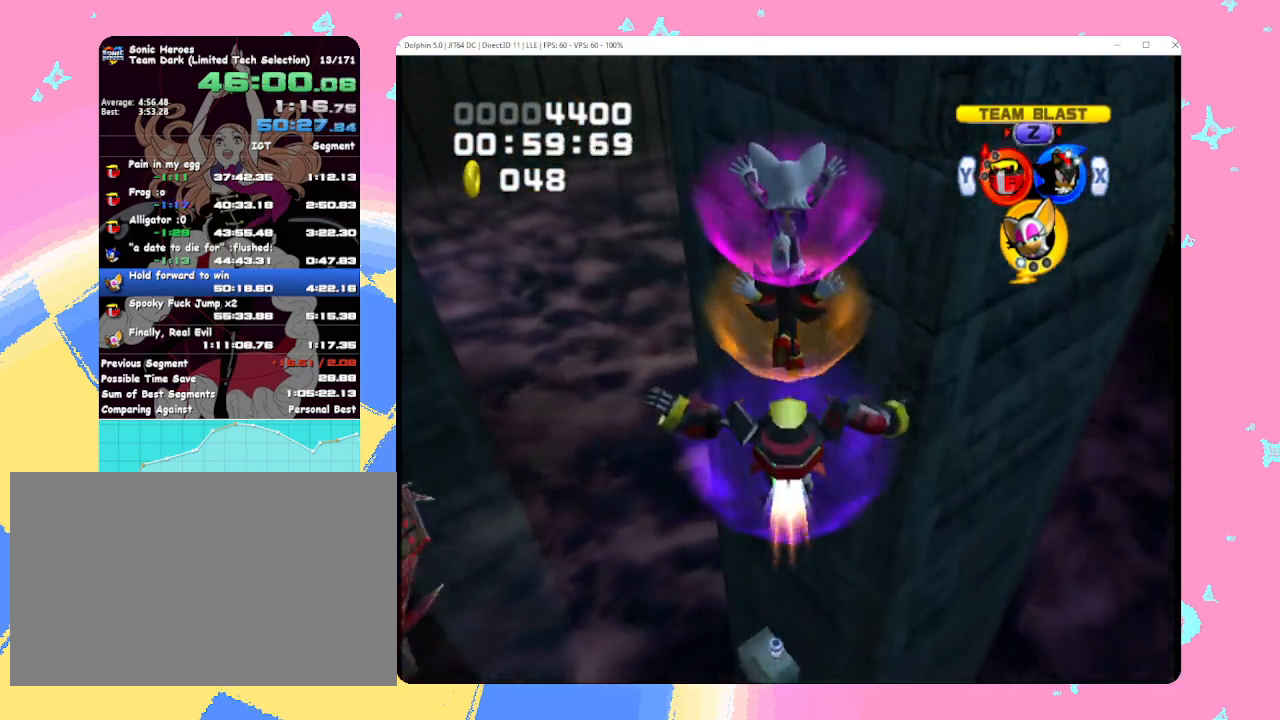
{"buttons": [], "left_stick": "center", "events": [[150, "left_stick", "center"], [267, "left_stick", "up"], [417, "left_stick", "center"]]}
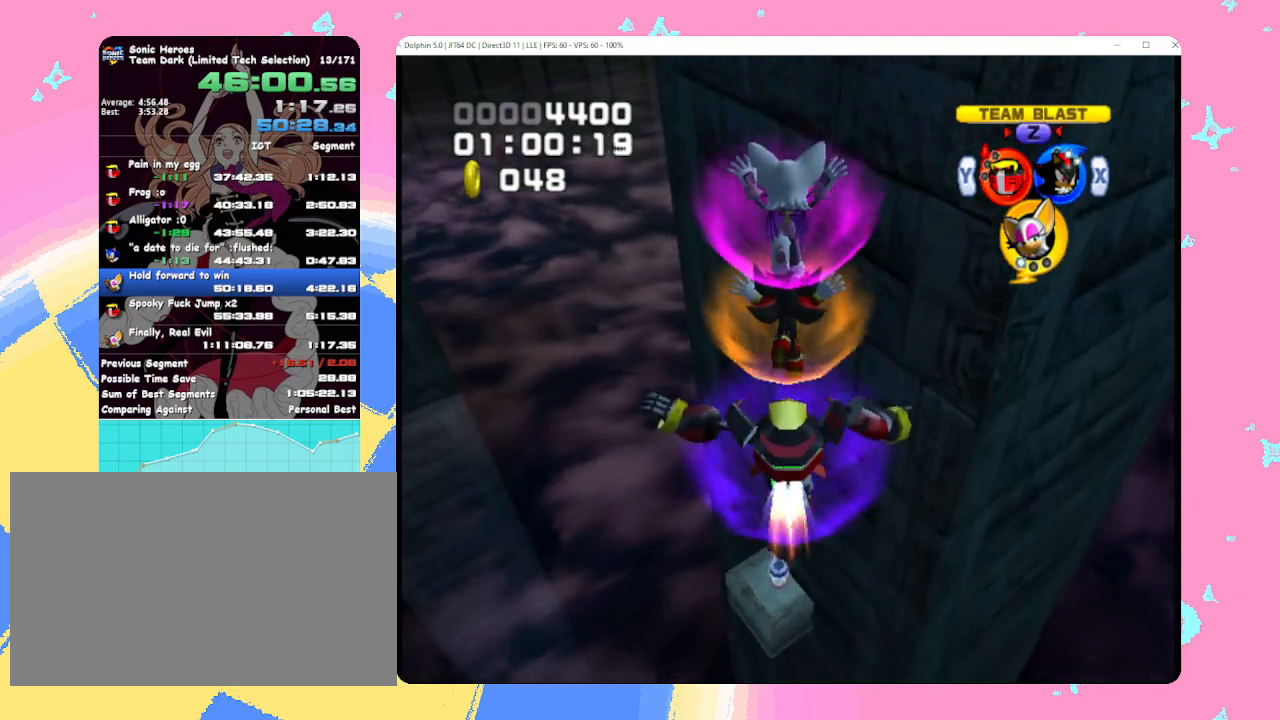
{"buttons": [], "left_stick": "up", "events": [[17, "left_stick", "up"], [167, "left_stick", "center"], [250, "left_stick", "up"]]}
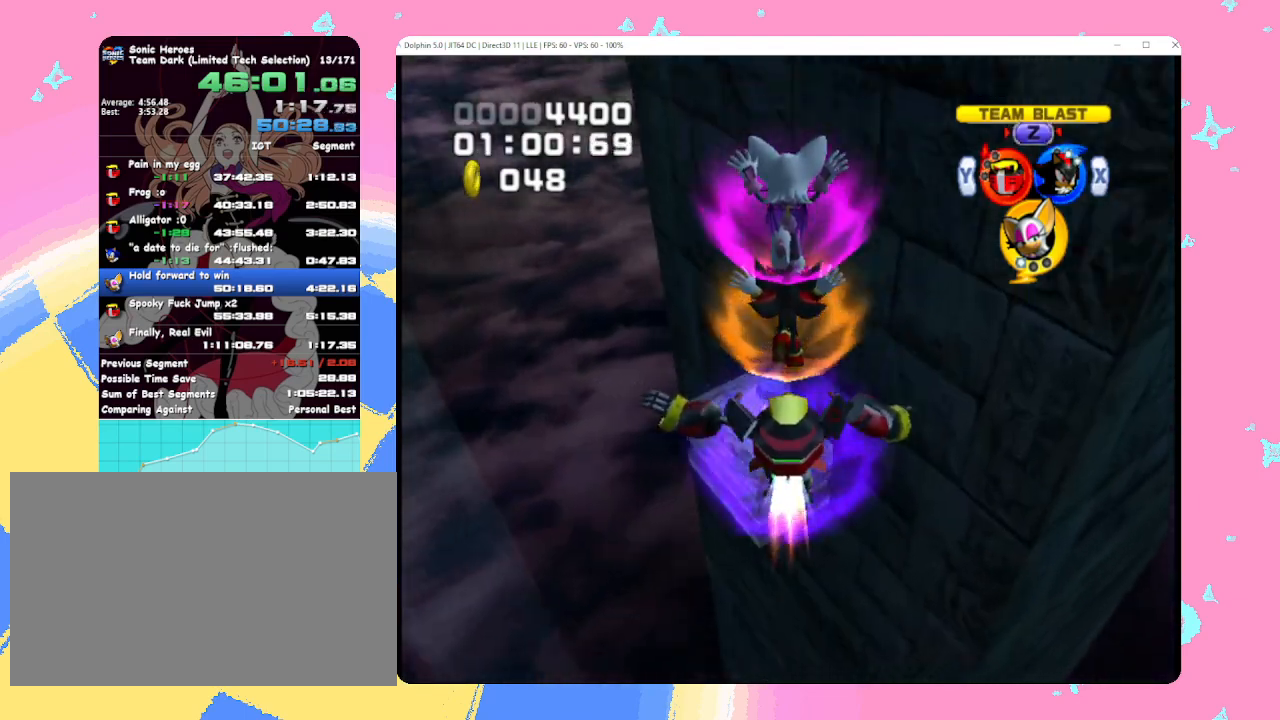
{"buttons": ["A"], "left_stick": "up", "events": [[333, "A", "down"]]}
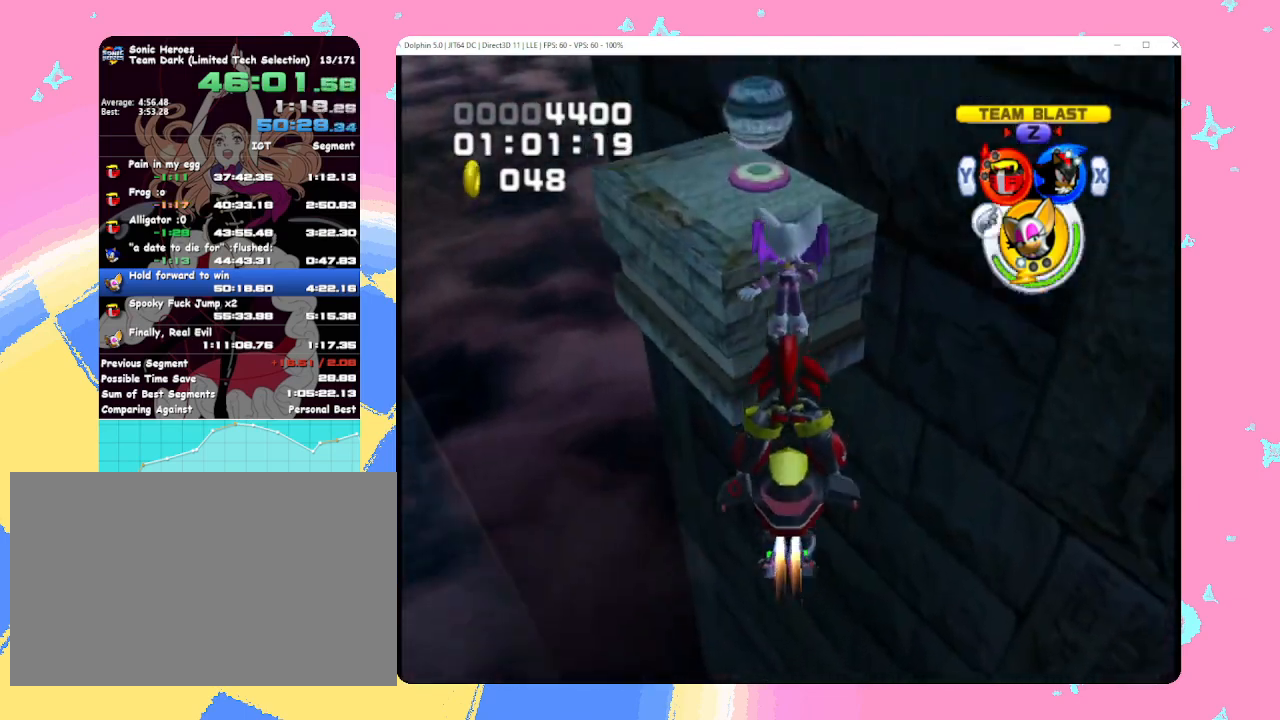
{"buttons": ["A"], "left_stick": "up", "events": [[33, "B", "down"], [183, "B", "up"]]}
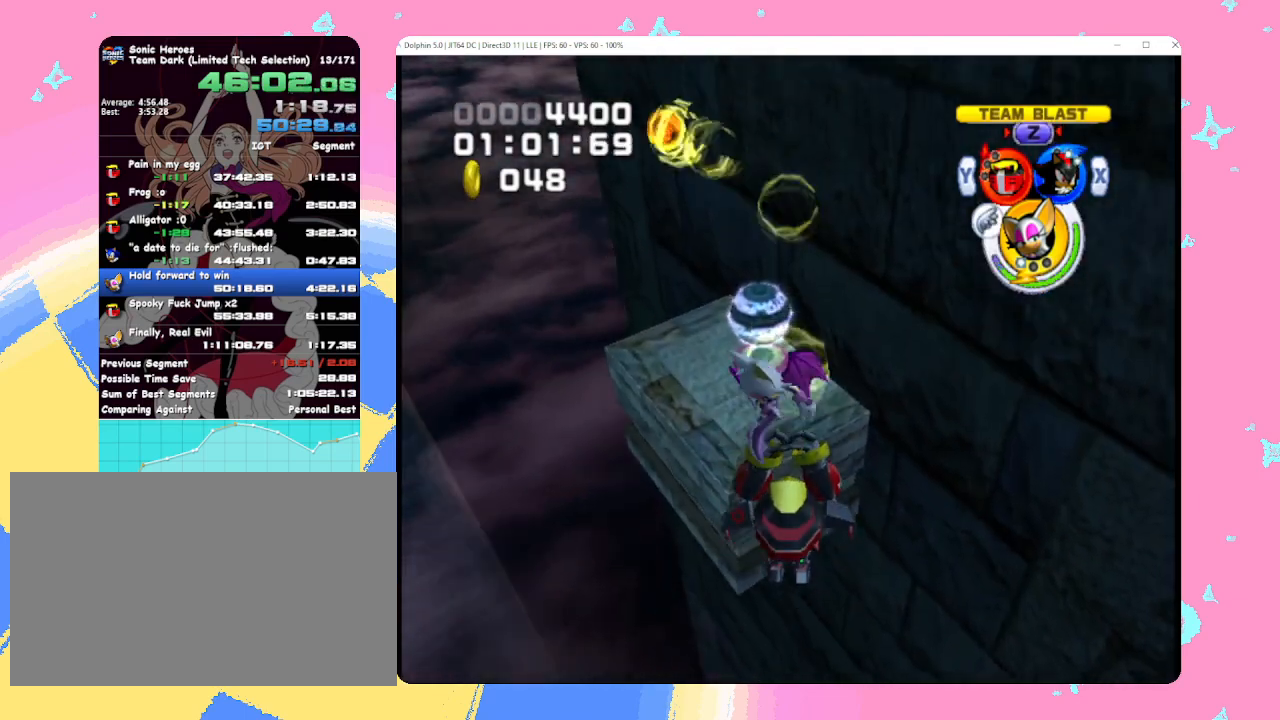
{"buttons": [], "left_stick": "up", "events": [[150, "A", "up"], [333, "B", "down"], [433, "B", "up"]]}
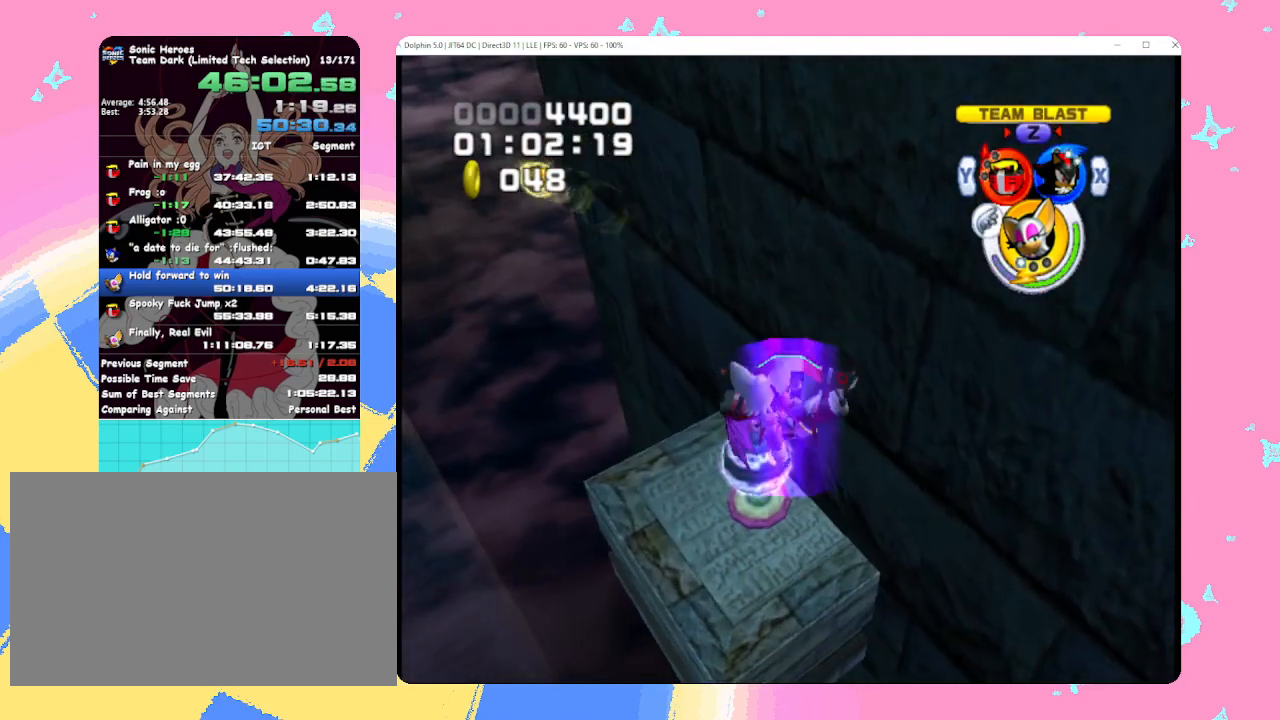
{"buttons": [], "left_stick": "up", "events": [[17, "B", "down"], [167, "B", "up"]]}
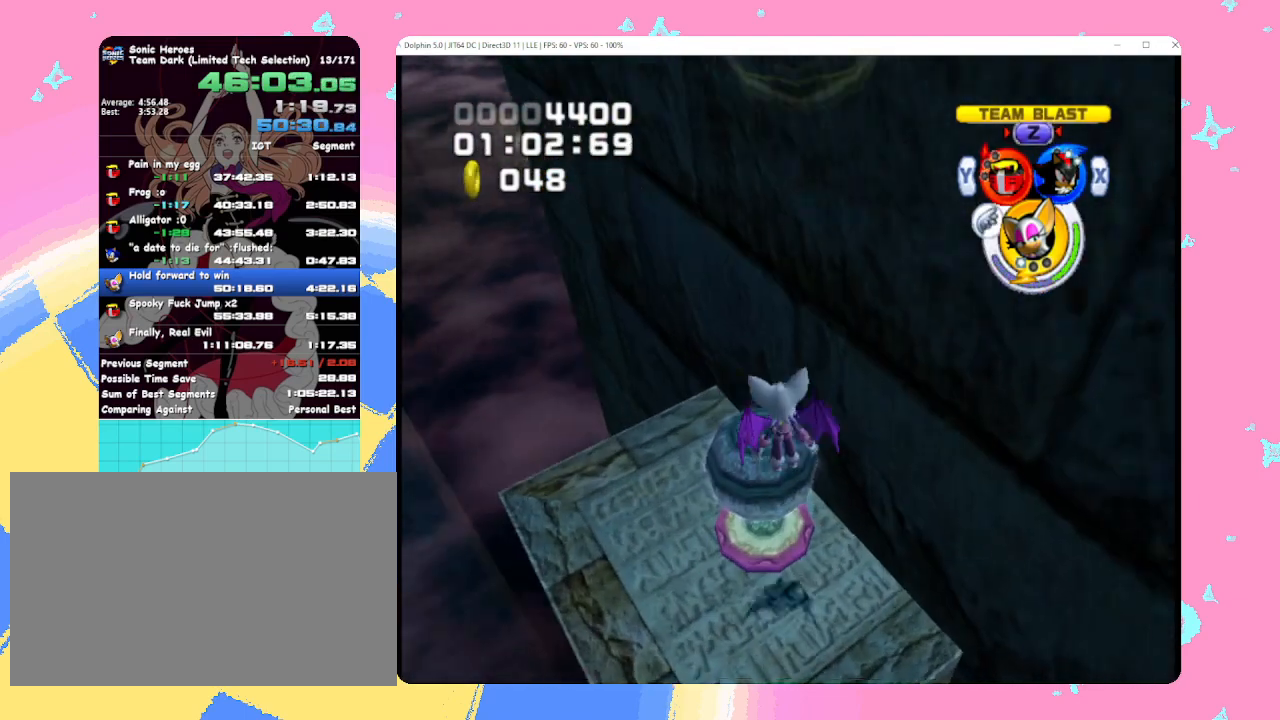
{"buttons": ["A"], "left_stick": "right", "events": [[283, "left_stick", "right"], [467, "A", "down"]]}
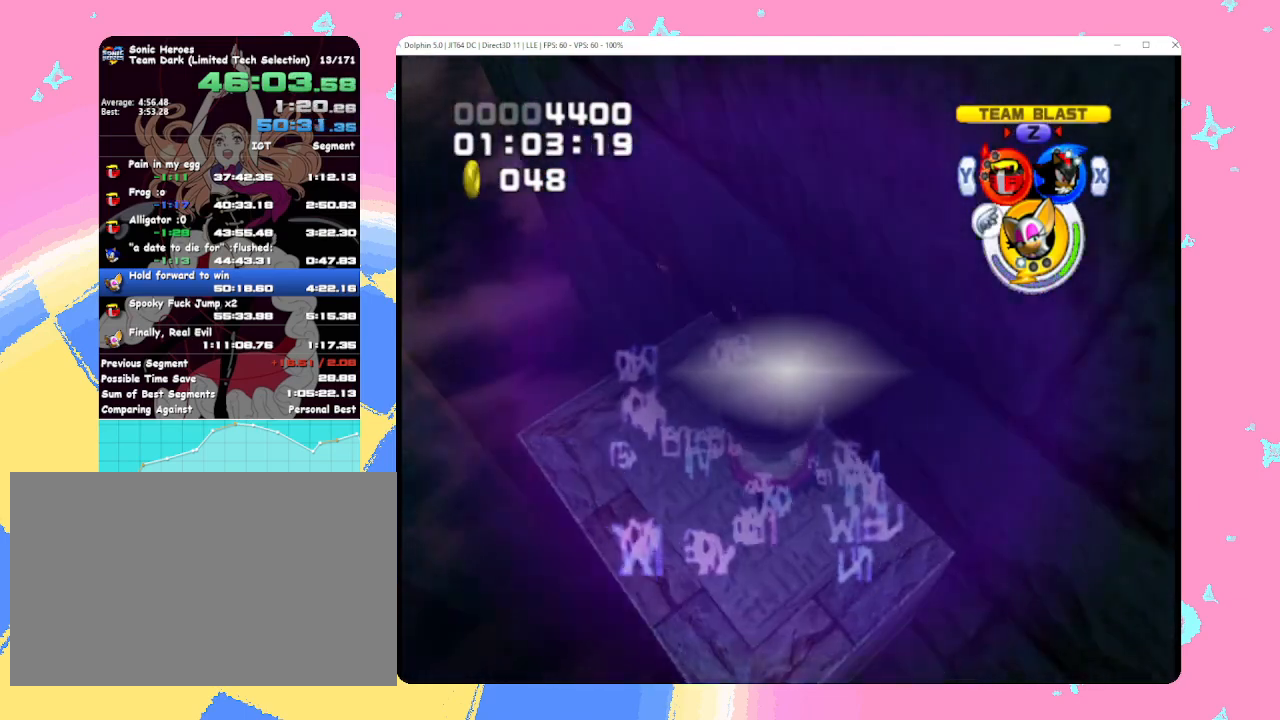
{"buttons": ["A"], "left_stick": "right", "events": []}
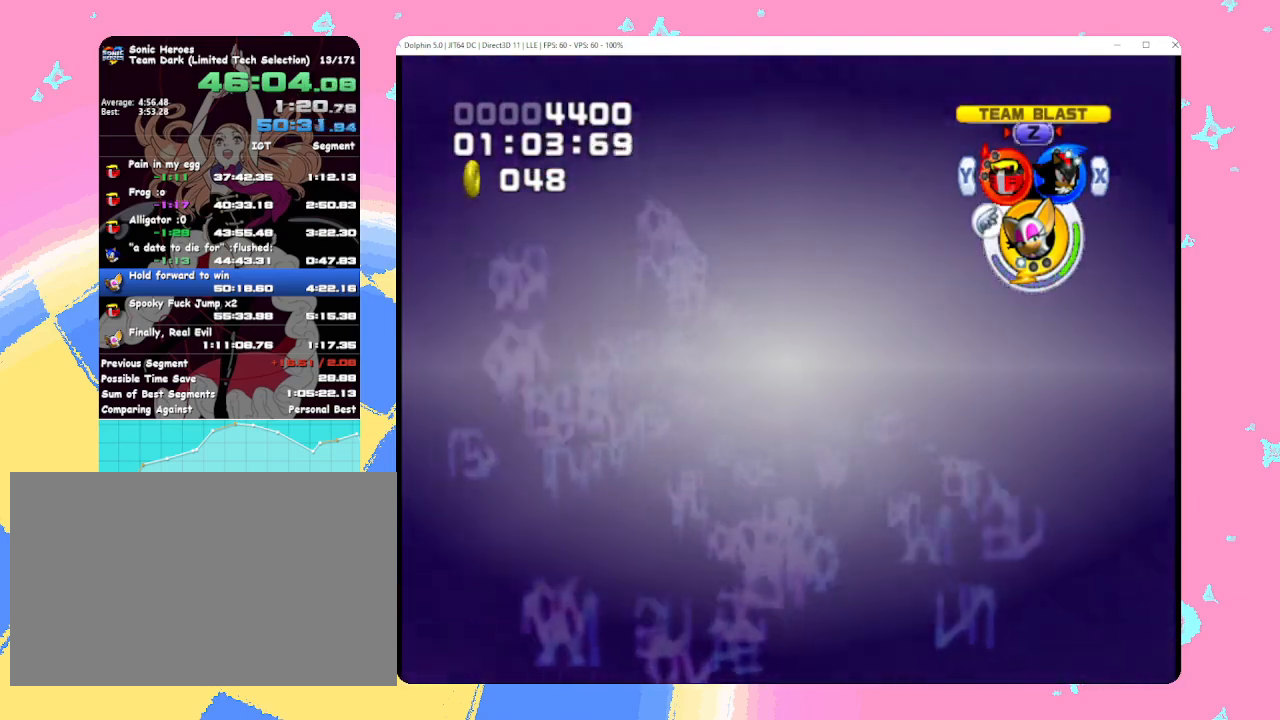
{"buttons": ["A"], "left_stick": "right", "events": []}